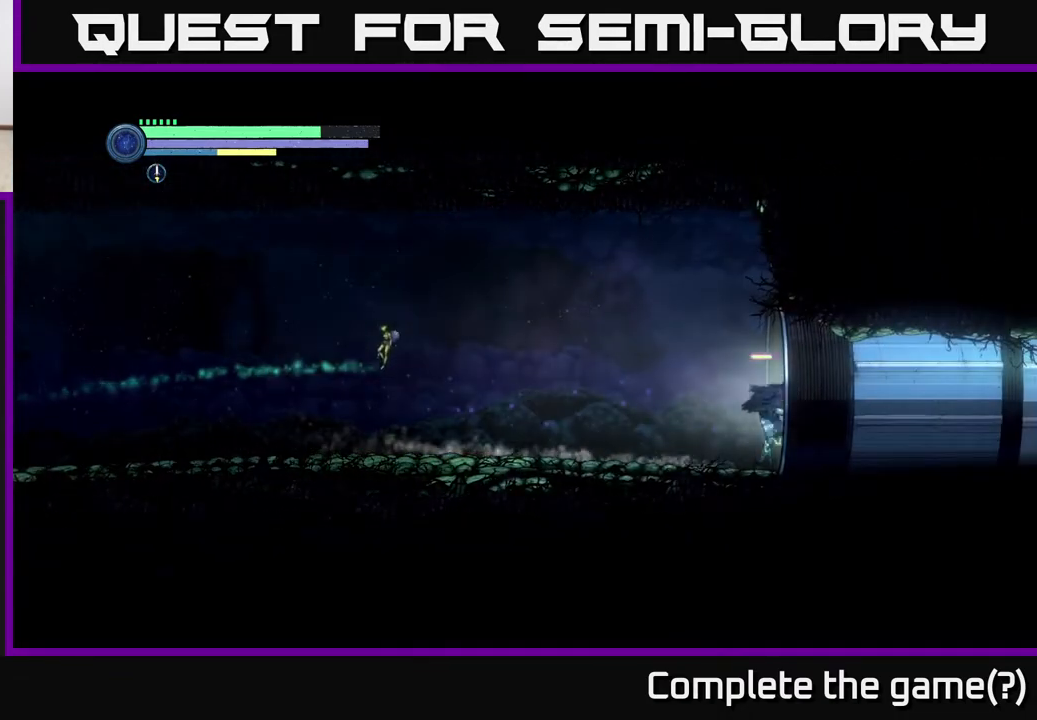
Gameplay with a controller (Xbox layout); each line is a JSON object with the inputs held at the frame after it. "events" lists button and stick changes between this image and that frame as [ms after this image, input, new state], when the widget could be followed in between.
{"buttons": ["R2"], "left_stick": "right", "right_stick": "center", "events": []}
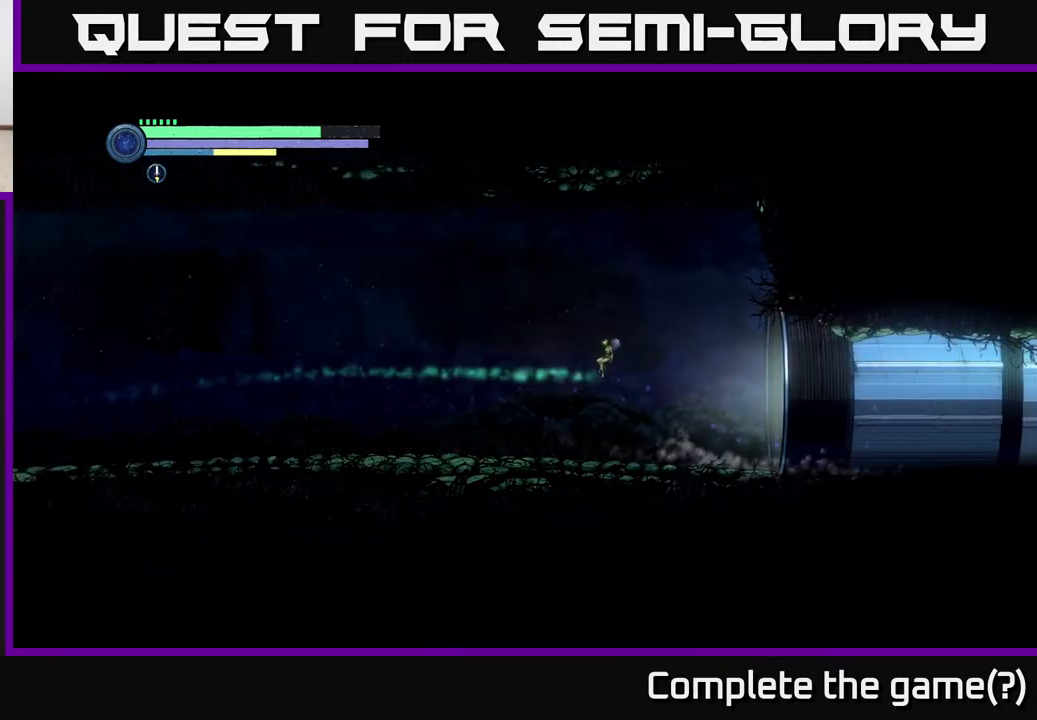
{"buttons": ["R2"], "left_stick": "right", "right_stick": "center", "events": []}
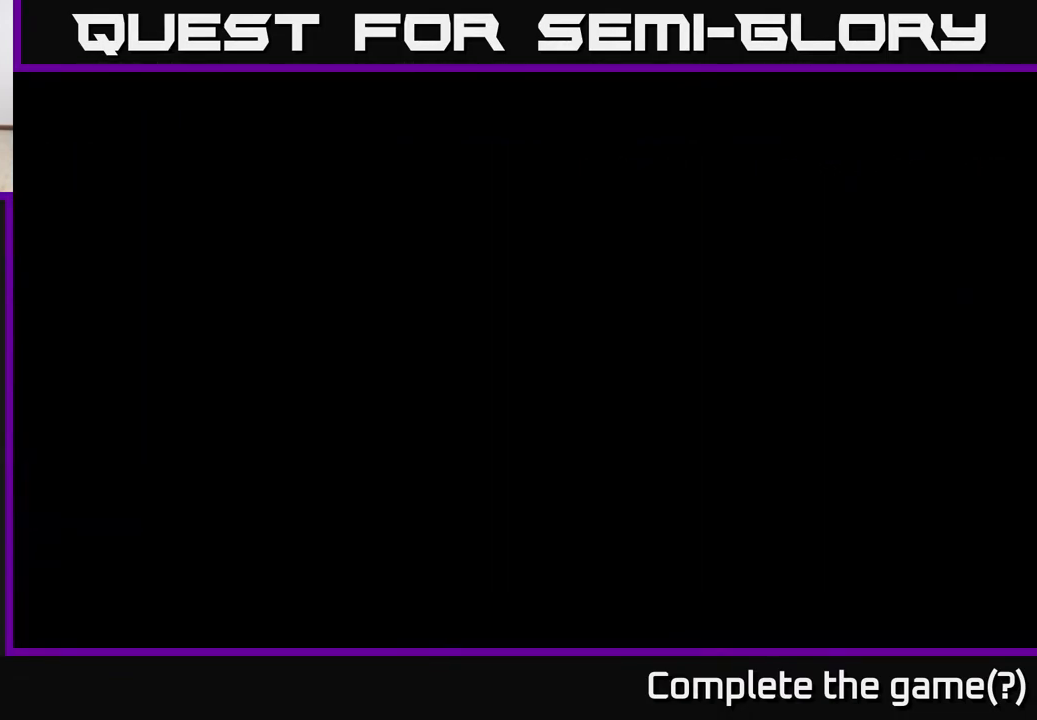
{"buttons": [], "left_stick": "right", "right_stick": "center", "events": [[50, "R2", "up"], [117, "left_stick", "center"], [267, "left_stick", "right"]]}
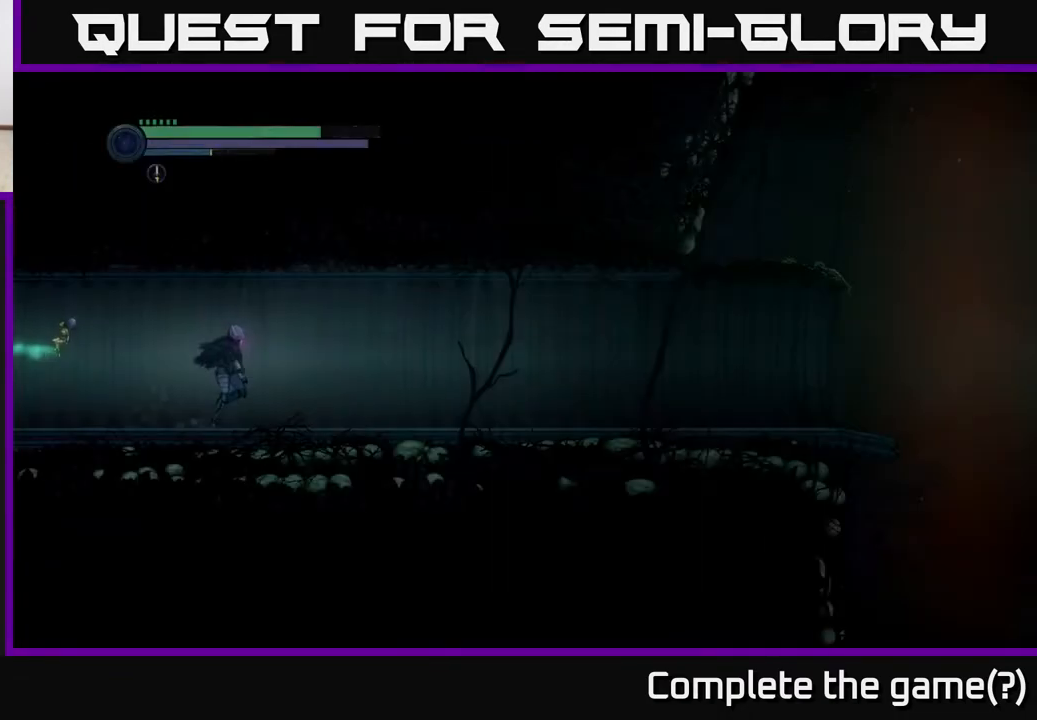
{"buttons": [], "left_stick": "right", "right_stick": "center", "events": []}
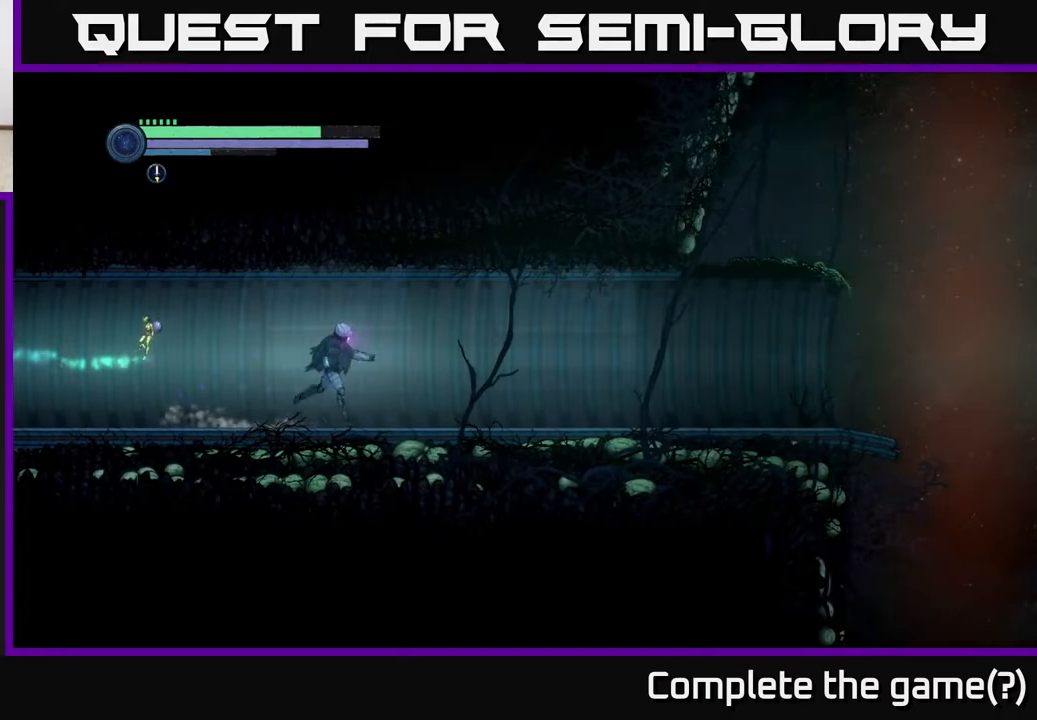
{"buttons": ["R2"], "left_stick": "right", "right_stick": "center", "events": [[300, "R2", "down"]]}
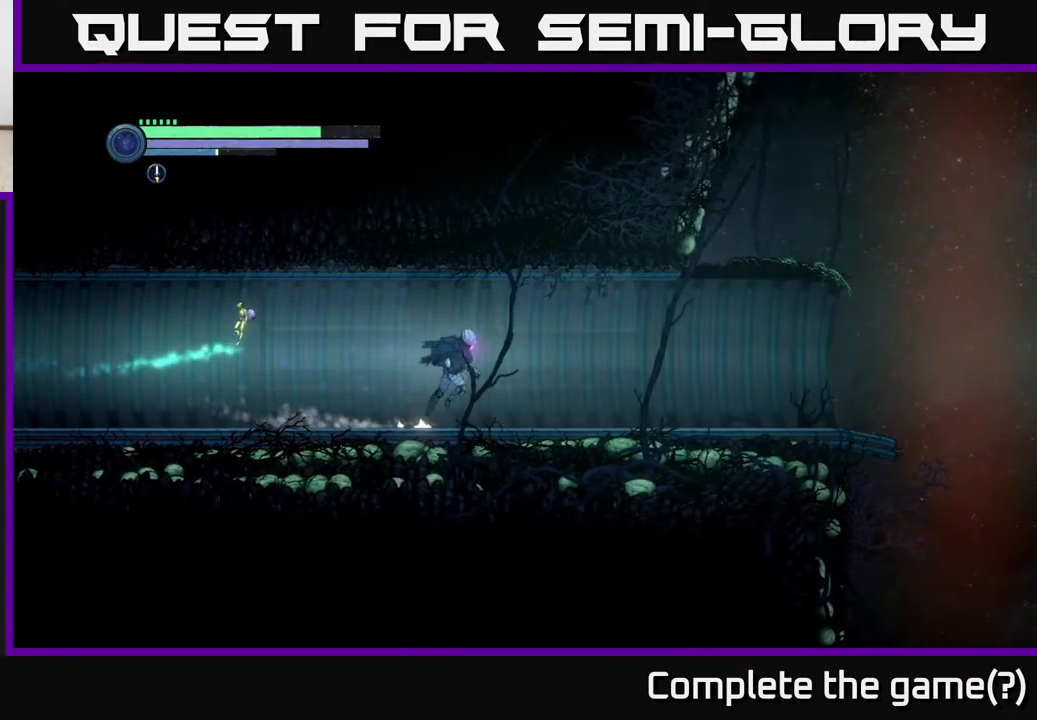
{"buttons": ["R2"], "left_stick": "right", "right_stick": "center", "events": [[283, "R1", "down"], [450, "R1", "up"]]}
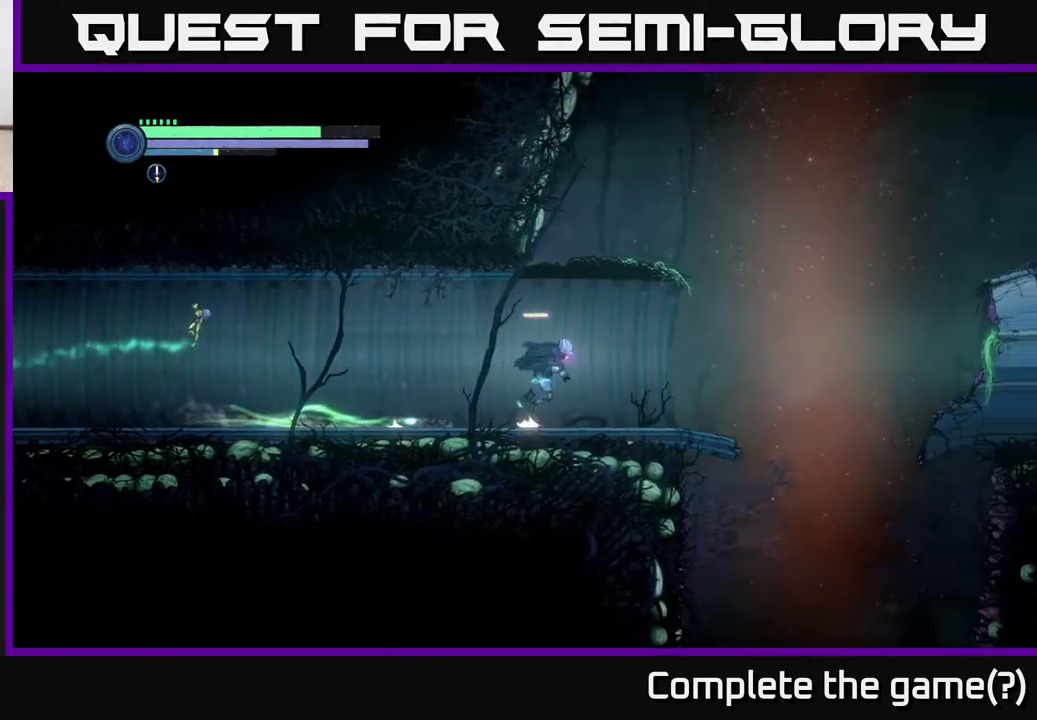
{"buttons": ["A", "R2"], "left_stick": "right", "right_stick": "center", "events": [[300, "A", "down"]]}
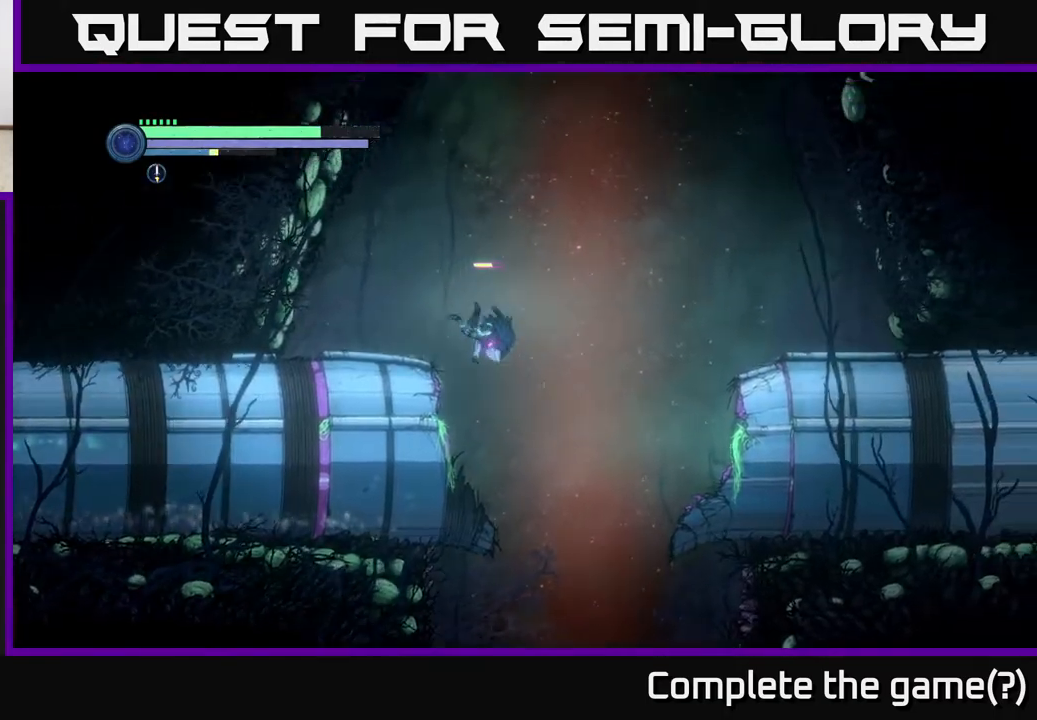
{"buttons": ["A"], "left_stick": "left", "right_stick": "center", "events": [[167, "left_stick", "left"], [200, "A", "up"], [200, "R2", "up"], [283, "A", "down"]]}
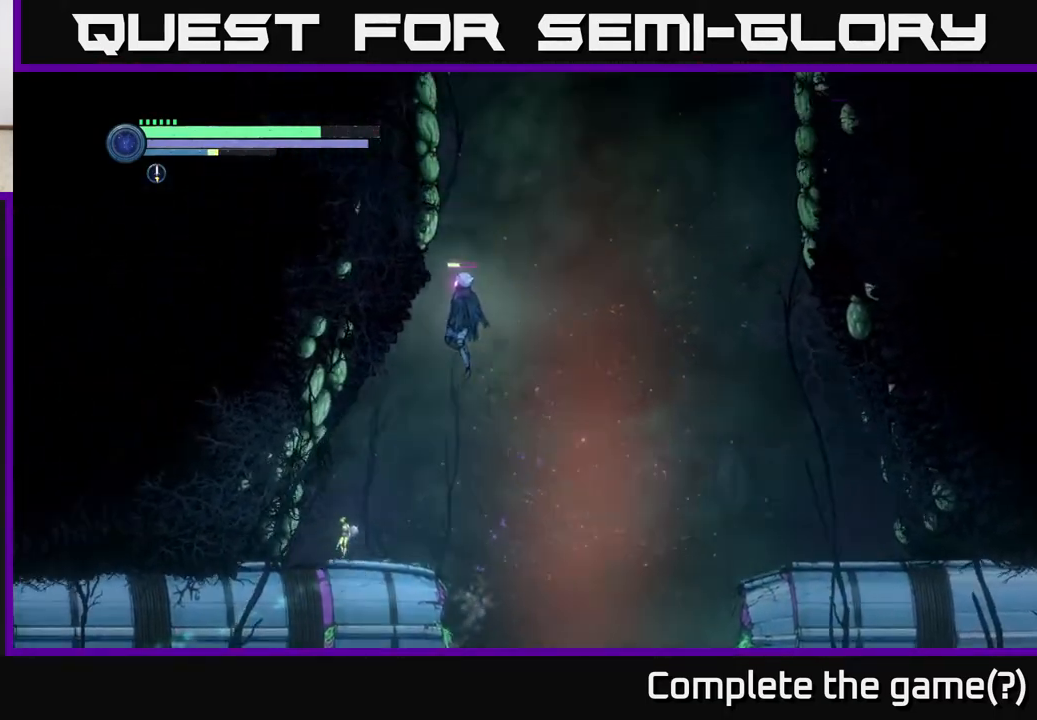
{"buttons": ["A"], "left_stick": "left", "right_stick": "center", "events": [[50, "left_stick", "right"], [100, "A", "up"], [183, "A", "down"], [267, "left_stick", "left"]]}
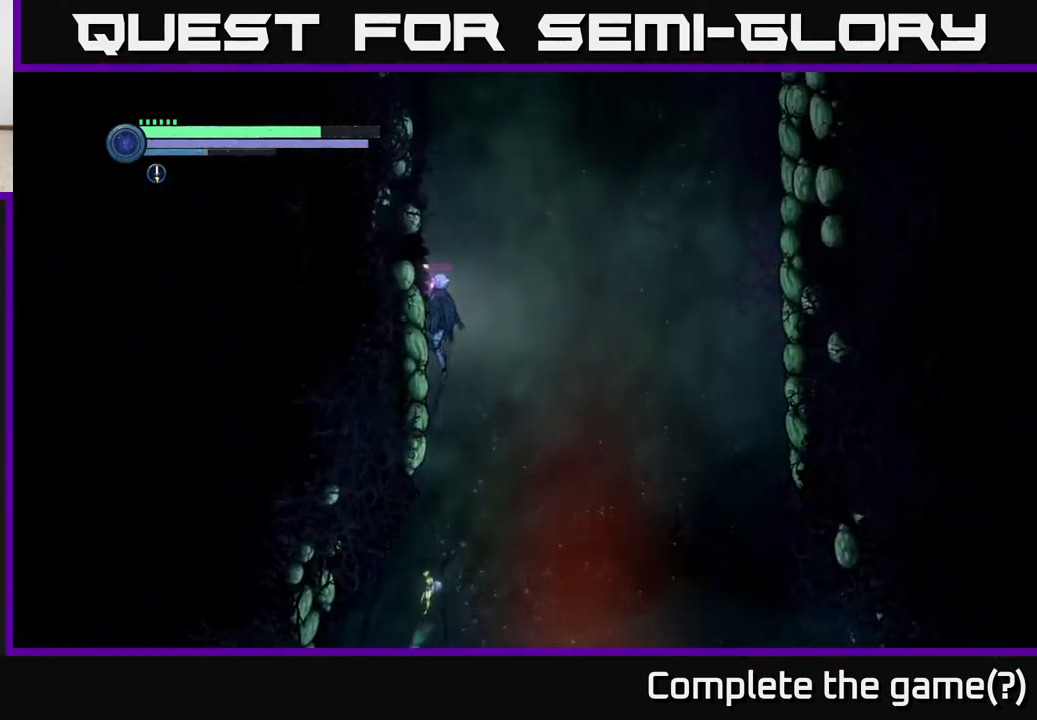
{"buttons": ["A"], "left_stick": "left", "right_stick": "center", "events": [[133, "A", "up"], [200, "A", "down"]]}
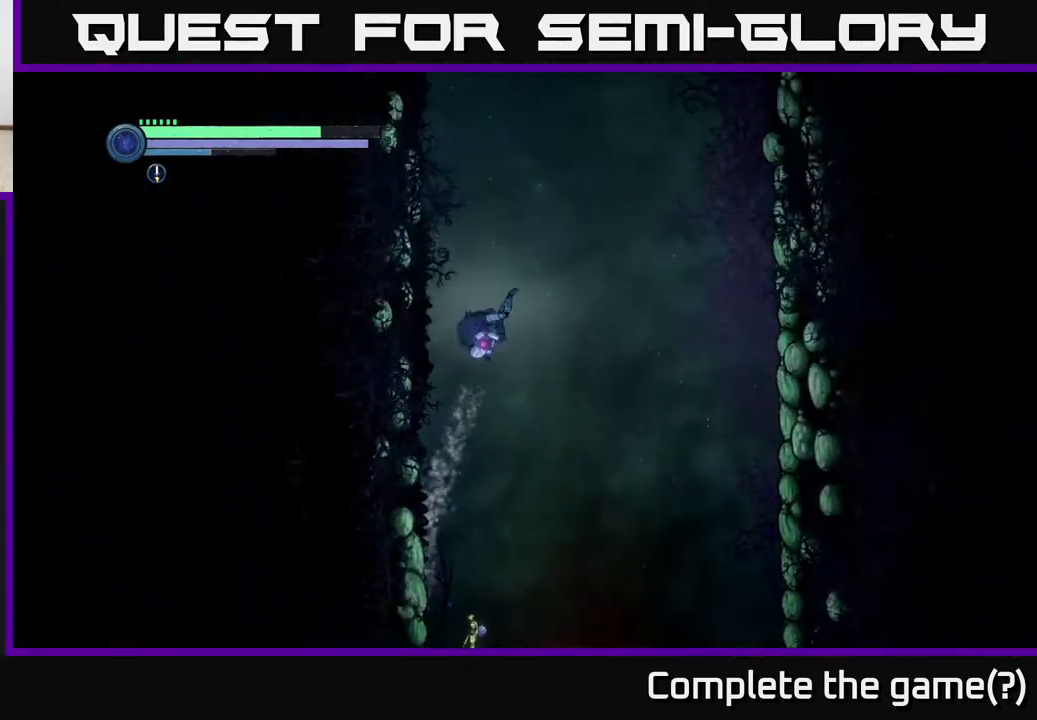
{"buttons": [], "left_stick": "center", "right_stick": "center", "events": [[83, "A", "up"], [100, "left_stick", "center"], [150, "A", "down"], [450, "A", "up"]]}
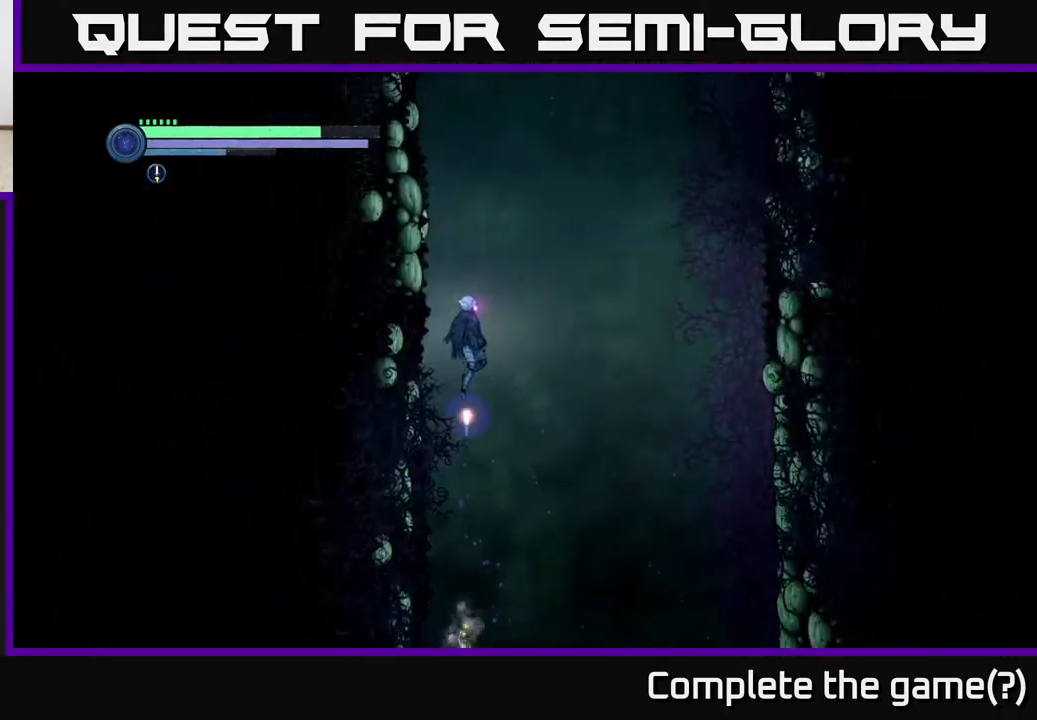
{"buttons": ["A"], "left_stick": "left", "right_stick": "center", "events": [[50, "A", "down"], [200, "left_stick", "left"], [417, "A", "up"], [500, "A", "down"]]}
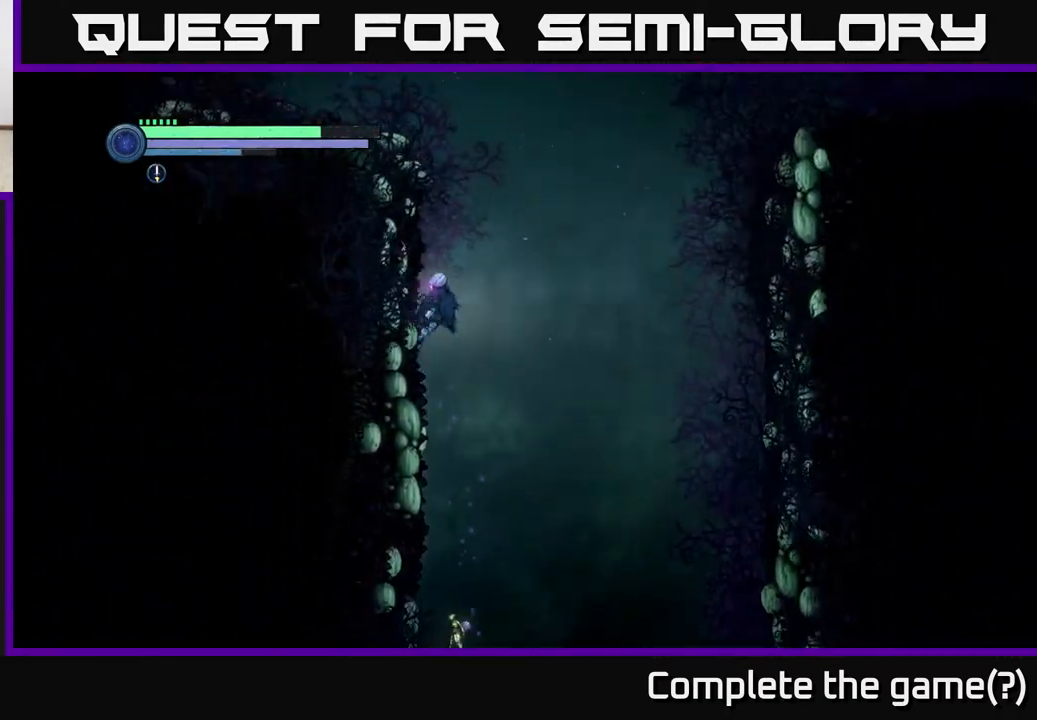
{"buttons": ["A"], "left_stick": "left", "right_stick": "center", "events": [[200, "left_stick", "up"], [250, "left_stick", "center"], [300, "left_stick", "left"], [350, "A", "up"], [417, "A", "down"]]}
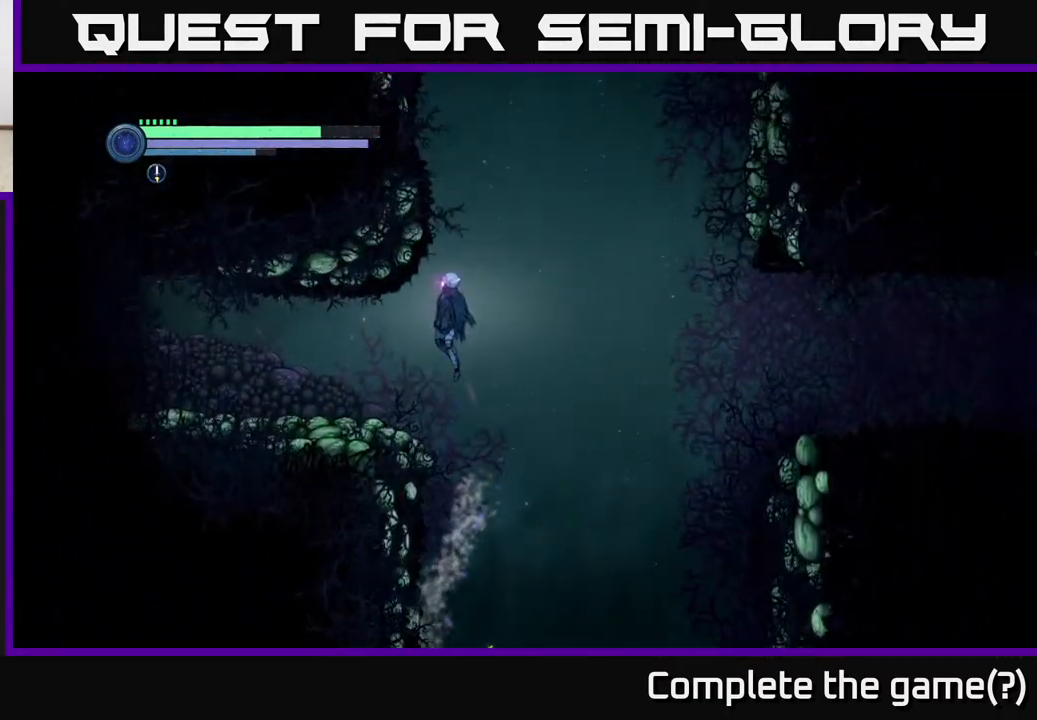
{"buttons": [], "left_stick": "center", "right_stick": "center", "events": [[83, "A", "up"], [433, "left_stick", "center"]]}
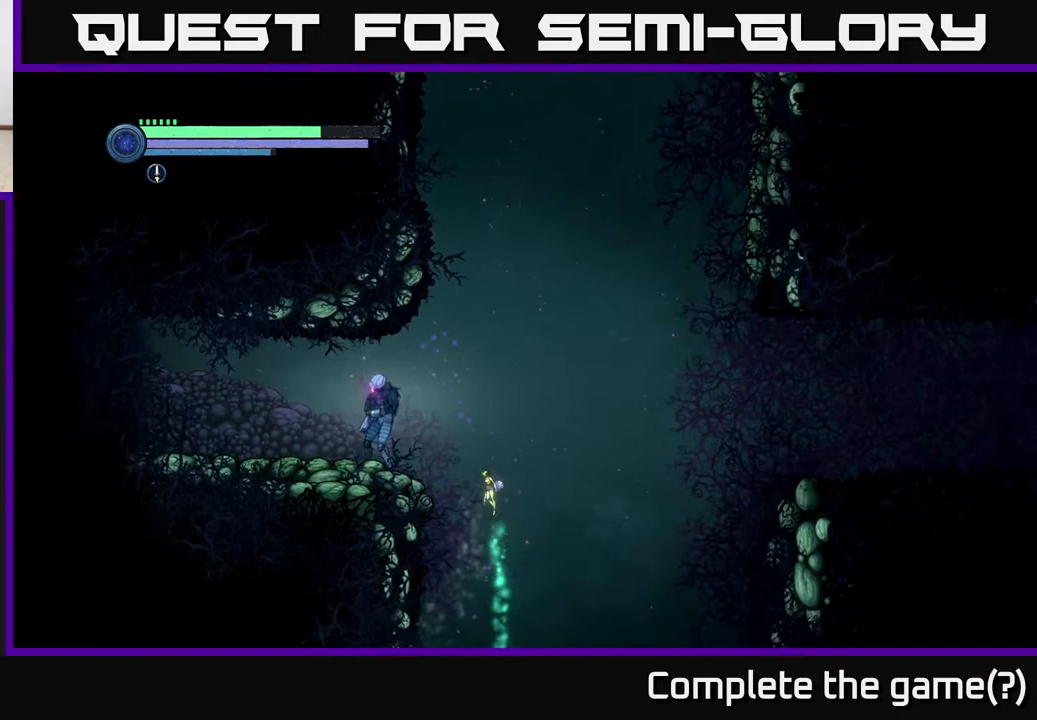
{"buttons": [], "left_stick": "center", "right_stick": "center", "events": [[150, "SELECT", "down"], [333, "SELECT", "up"]]}
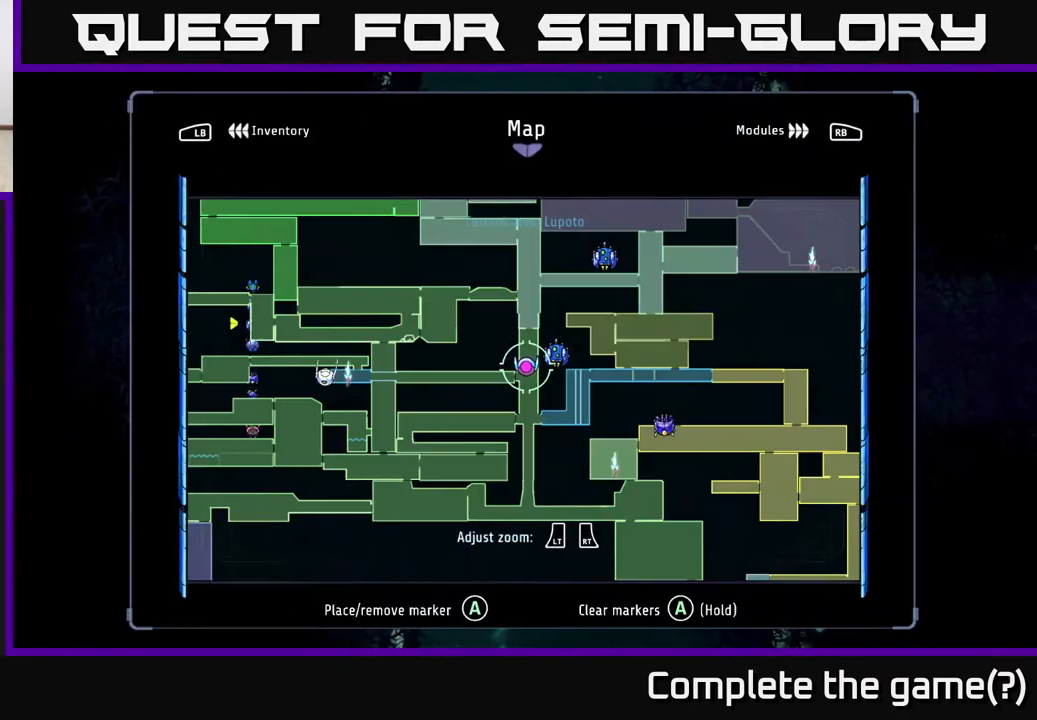
{"buttons": [], "left_stick": "center", "right_stick": "center", "events": []}
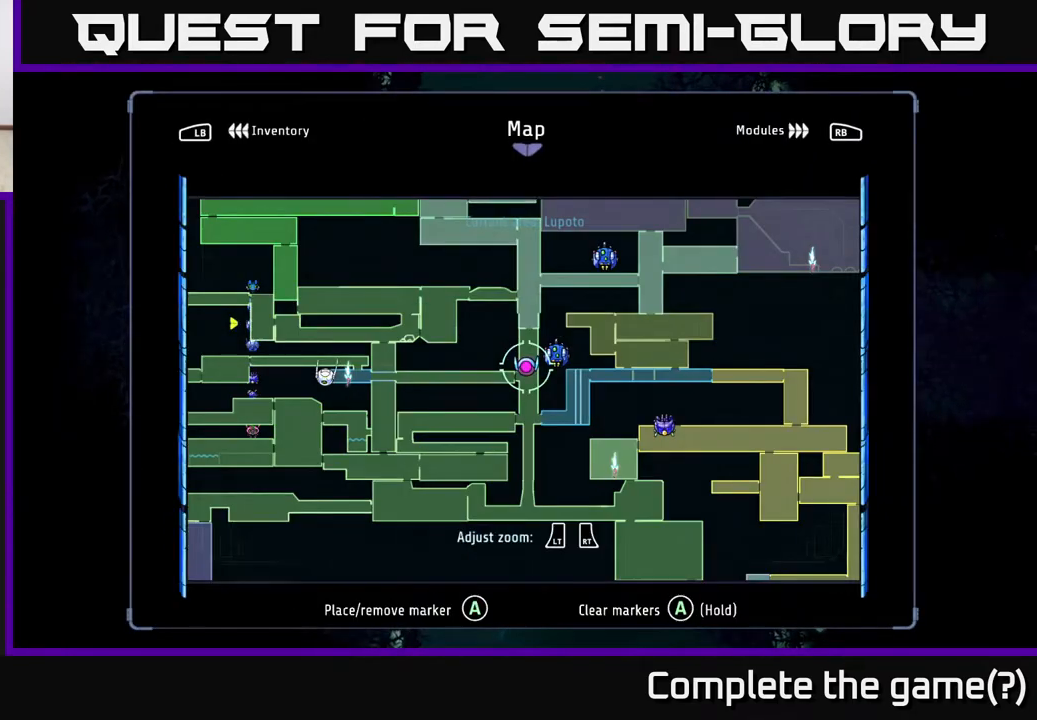
{"buttons": ["A"], "left_stick": "right", "right_stick": "center", "events": [[150, "SELECT", "down"], [233, "SELECT", "up"], [350, "left_stick", "right"], [467, "A", "down"]]}
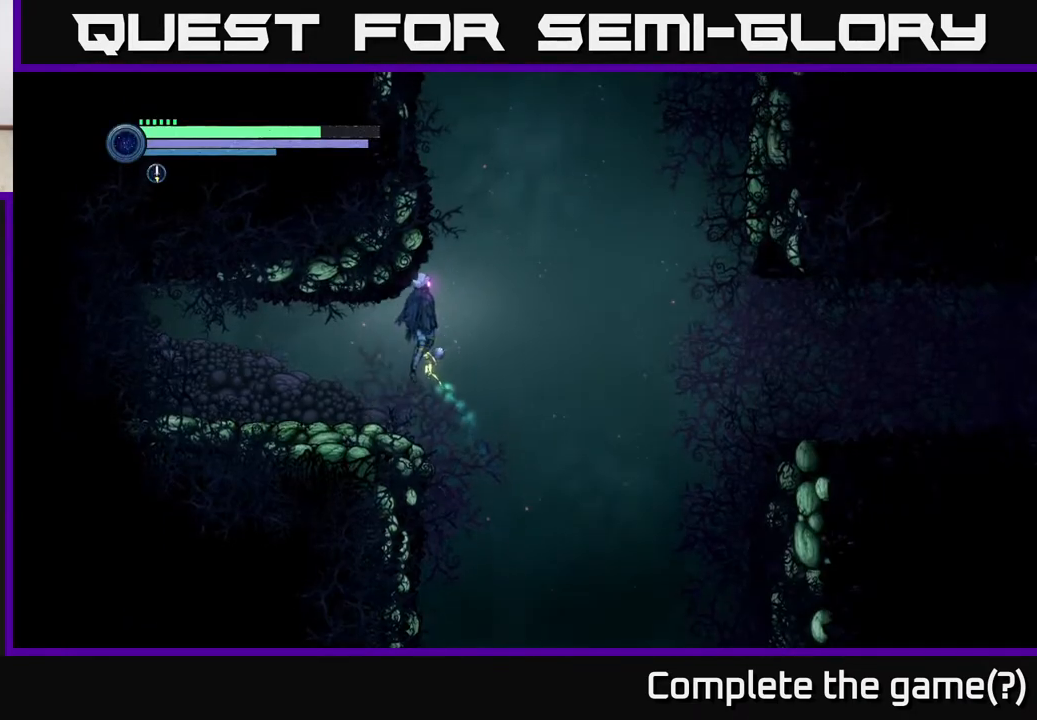
{"buttons": ["A"], "left_stick": "left", "right_stick": "center", "events": [[267, "left_stick", "left"], [283, "A", "up"], [333, "A", "down"]]}
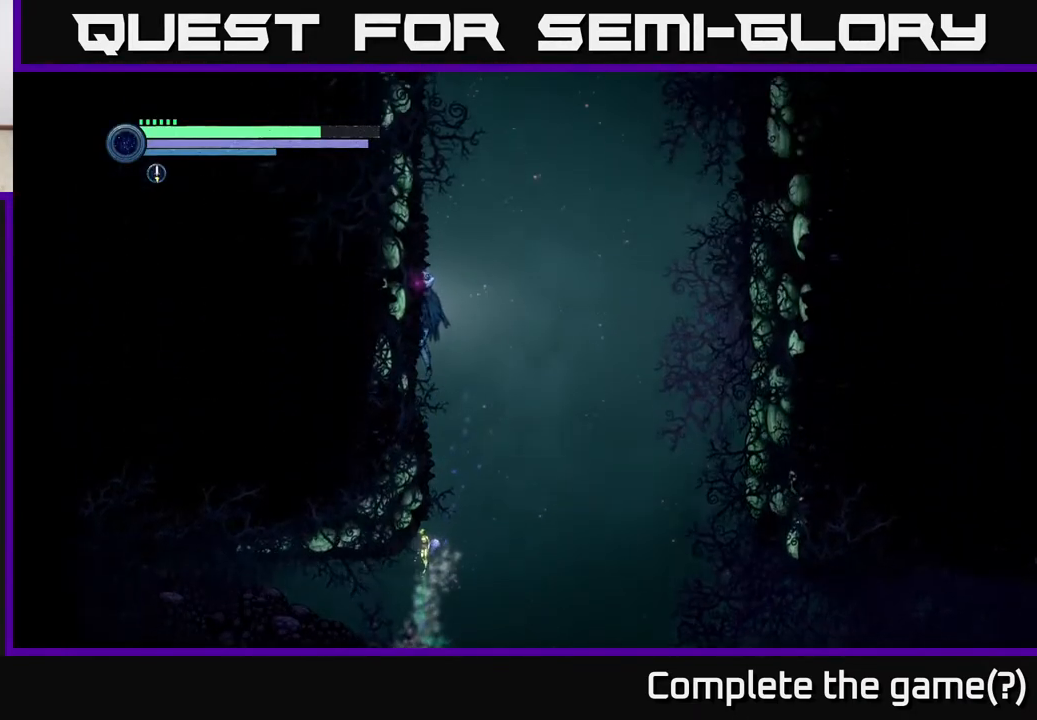
{"buttons": ["A"], "left_stick": "center", "right_stick": "center", "events": [[83, "A", "up"], [217, "A", "down"], [417, "left_stick", "center"]]}
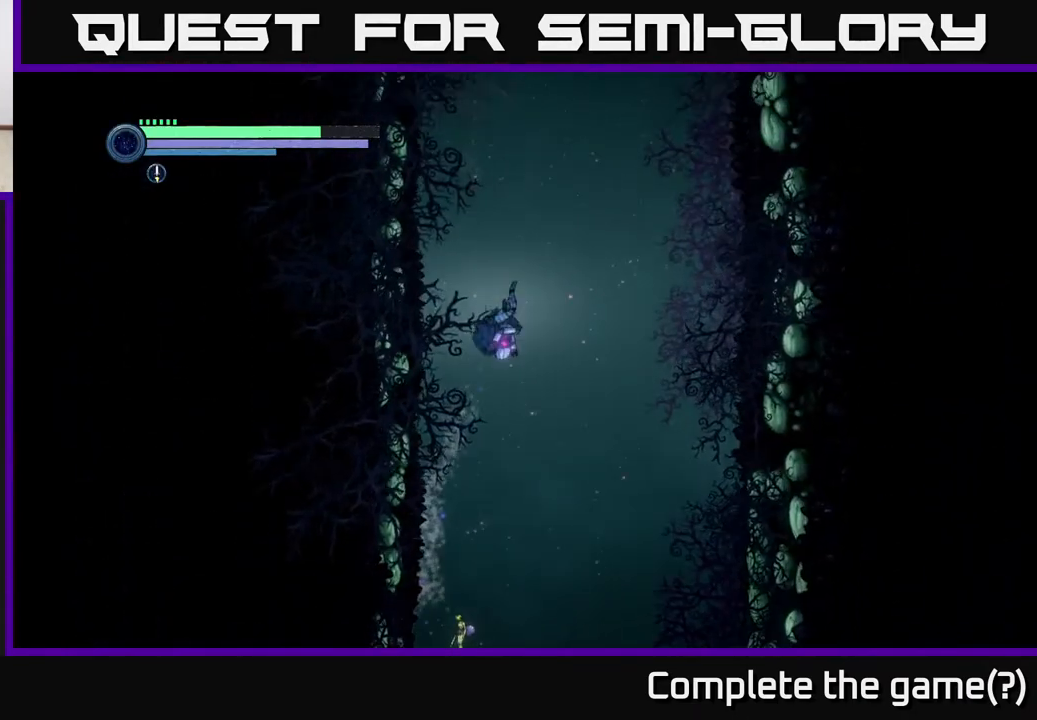
{"buttons": [], "left_stick": "center", "right_stick": "center", "events": [[83, "A", "up"], [183, "A", "down"], [433, "A", "up"]]}
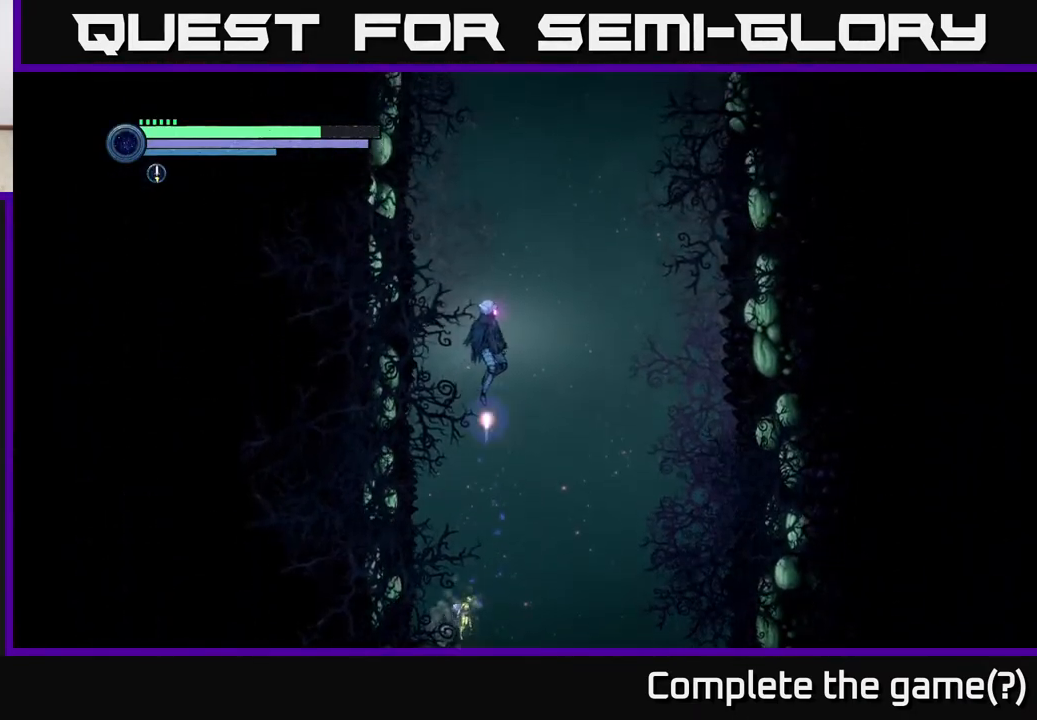
{"buttons": [], "left_stick": "left", "right_stick": "center", "events": [[50, "A", "down"], [117, "left_stick", "left"], [467, "A", "up"]]}
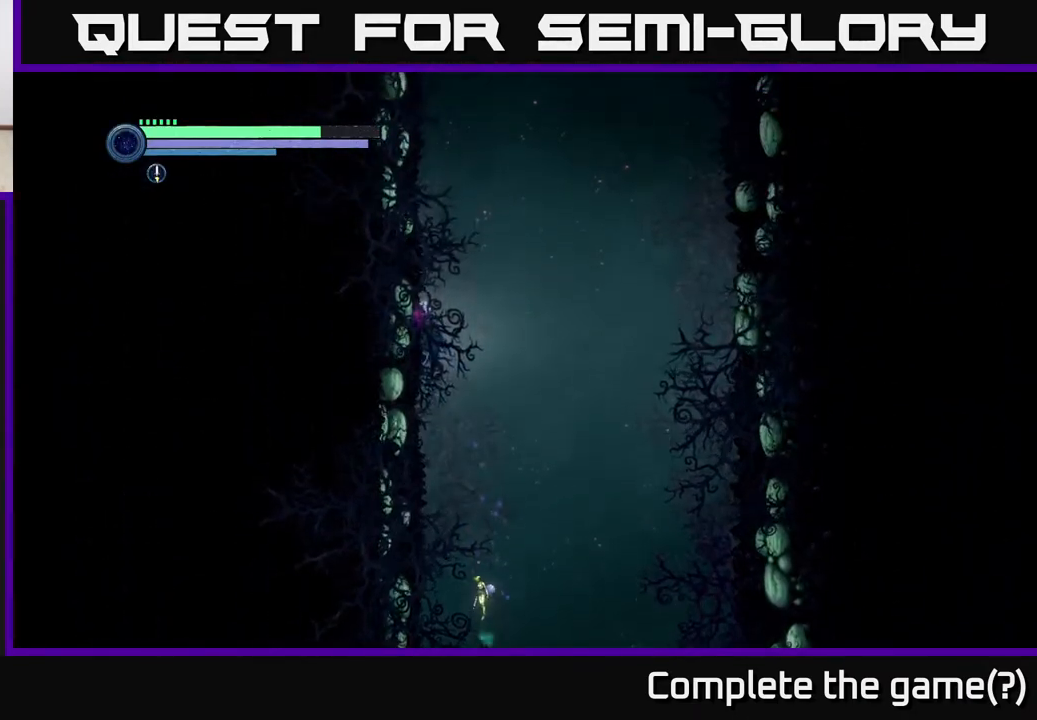
{"buttons": [], "left_stick": "center", "right_stick": "center", "events": [[100, "A", "down"], [217, "left_stick", "center"], [467, "A", "up"]]}
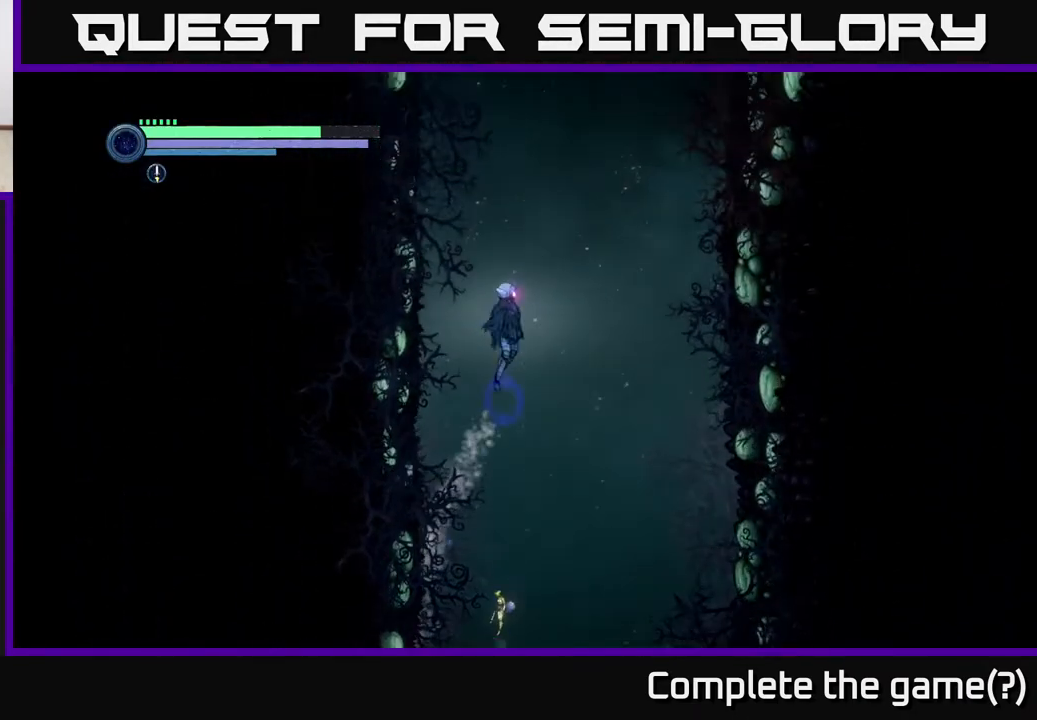
{"buttons": ["A"], "left_stick": "left", "right_stick": "center", "events": [[33, "A", "down"], [150, "left_stick", "left"], [267, "left_stick", "center"], [367, "A", "up"], [417, "A", "down"], [450, "left_stick", "left"]]}
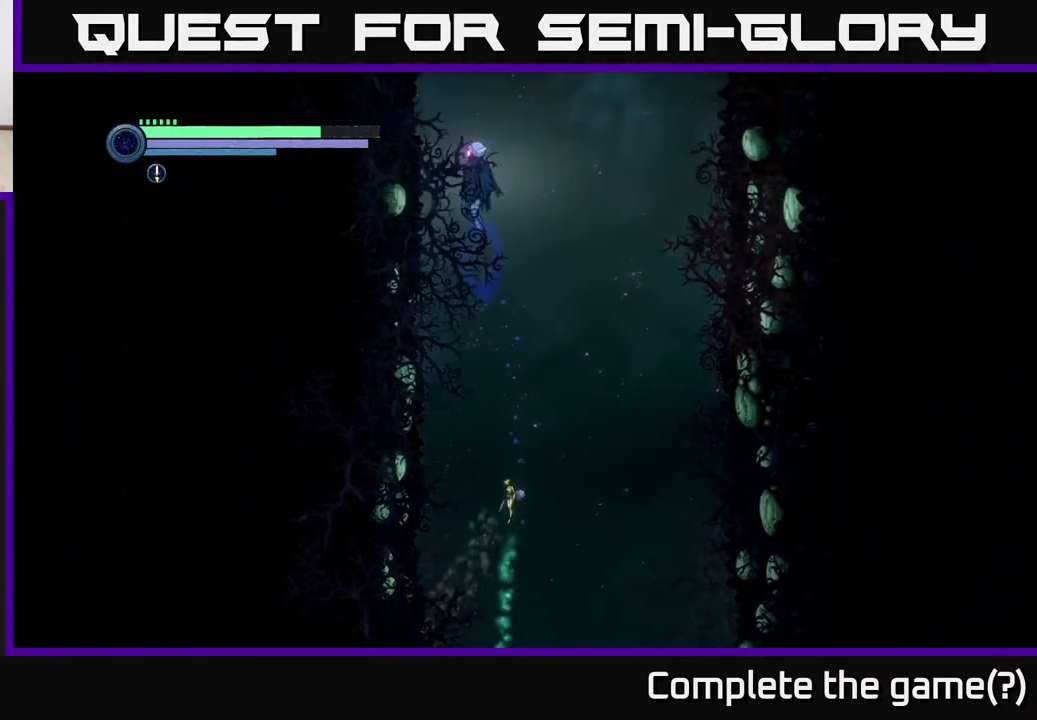
{"buttons": [], "left_stick": "left", "right_stick": "center", "events": [[283, "A", "up"]]}
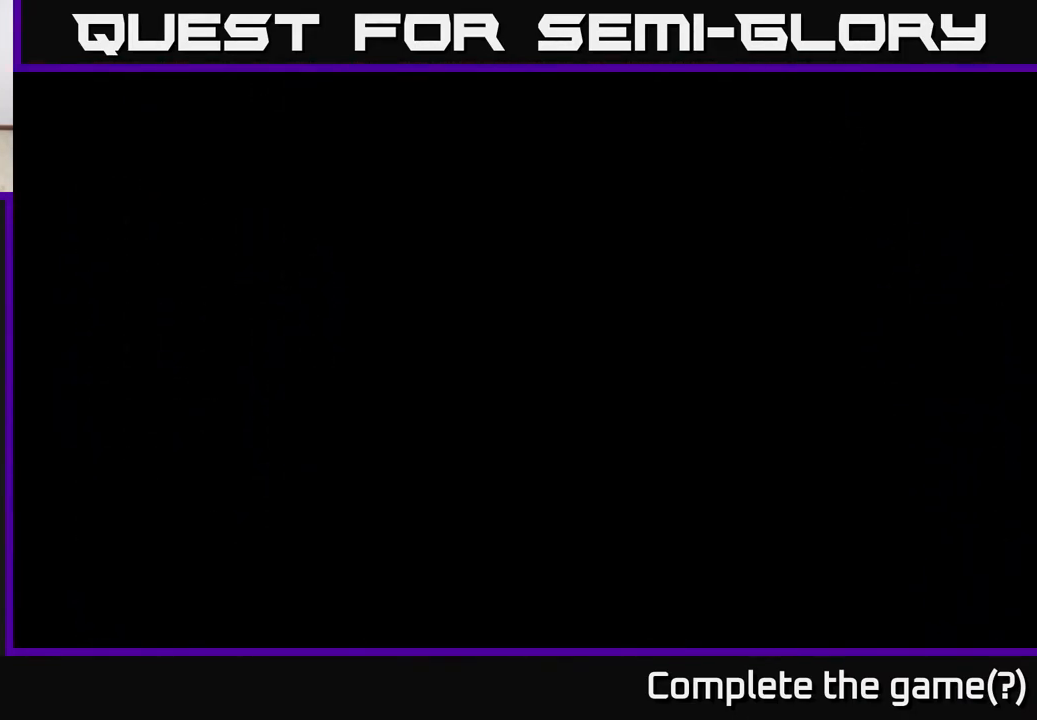
{"buttons": [], "left_stick": "left", "right_stick": "center", "events": [[200, "left_stick", "center"], [417, "left_stick", "left"]]}
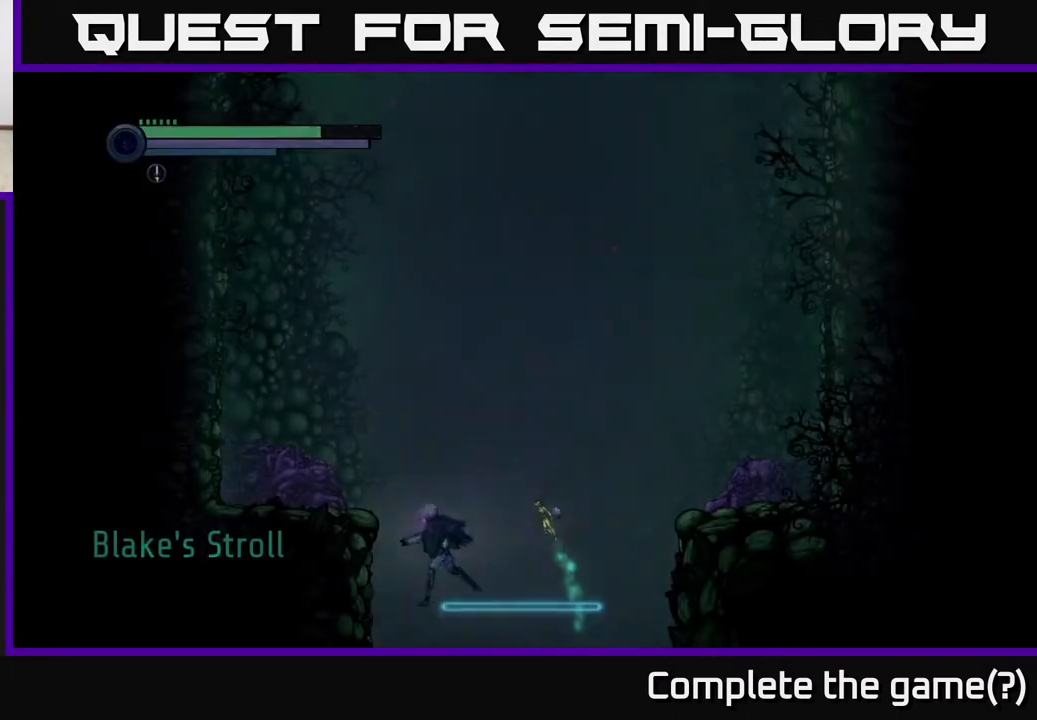
{"buttons": [], "left_stick": "left", "right_stick": "center", "events": [[233, "A", "down"], [467, "A", "up"]]}
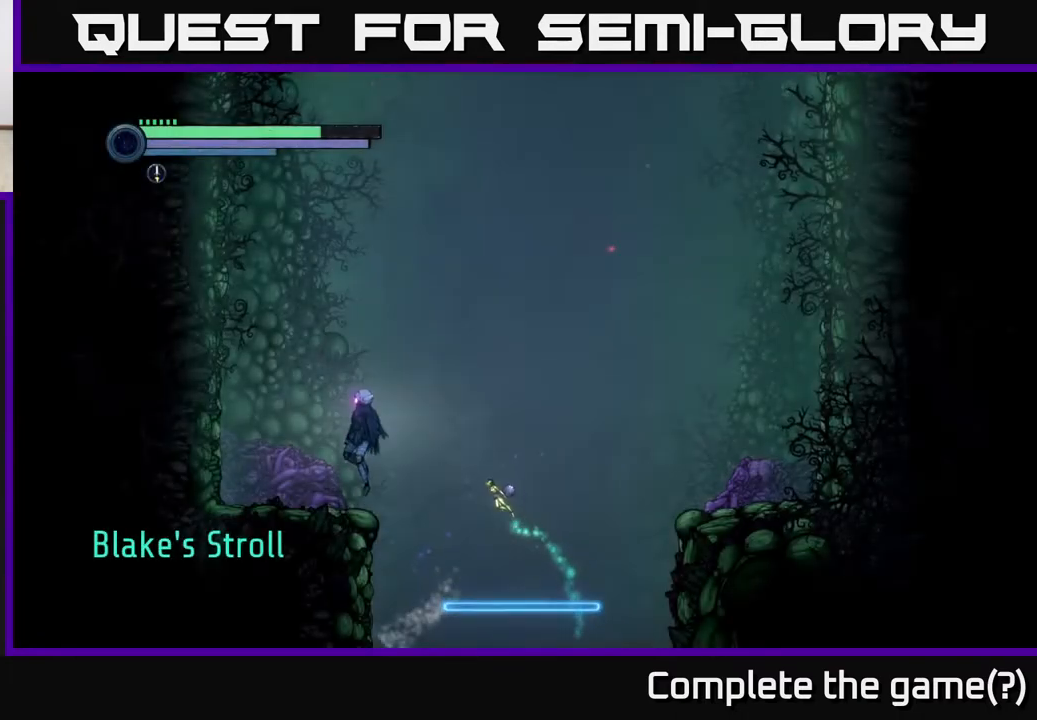
{"buttons": ["A"], "left_stick": "center", "right_stick": "center", "events": [[250, "left_stick", "center"], [350, "A", "down"]]}
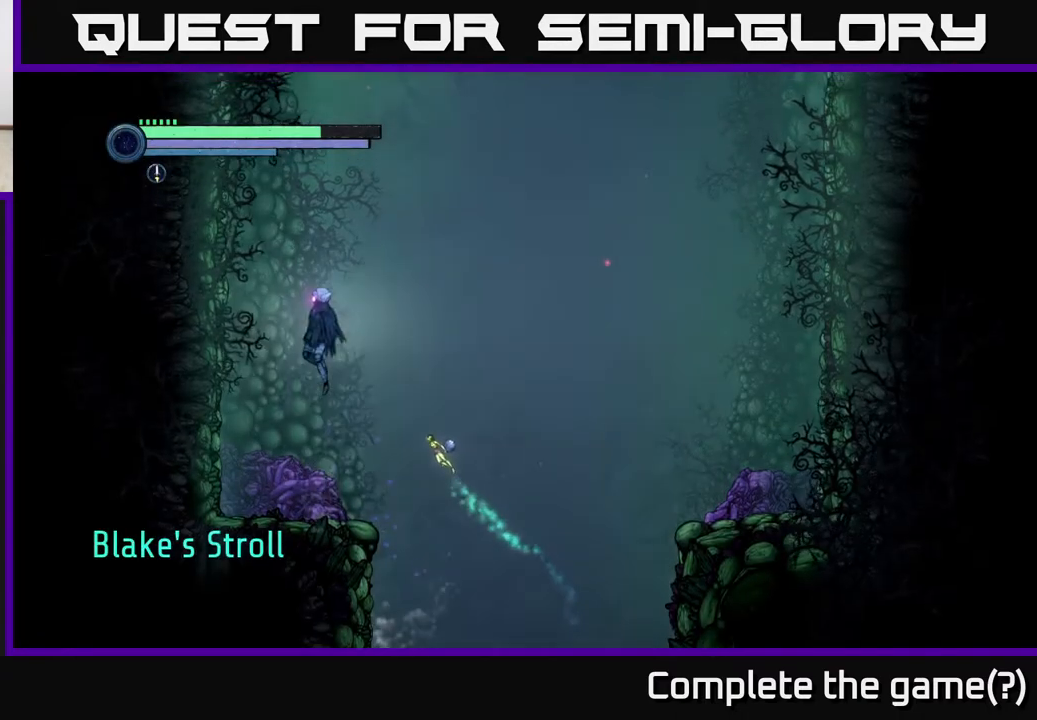
{"buttons": ["A"], "left_stick": "left", "right_stick": "center", "events": [[150, "A", "up"], [167, "left_stick", "left"], [233, "A", "down"]]}
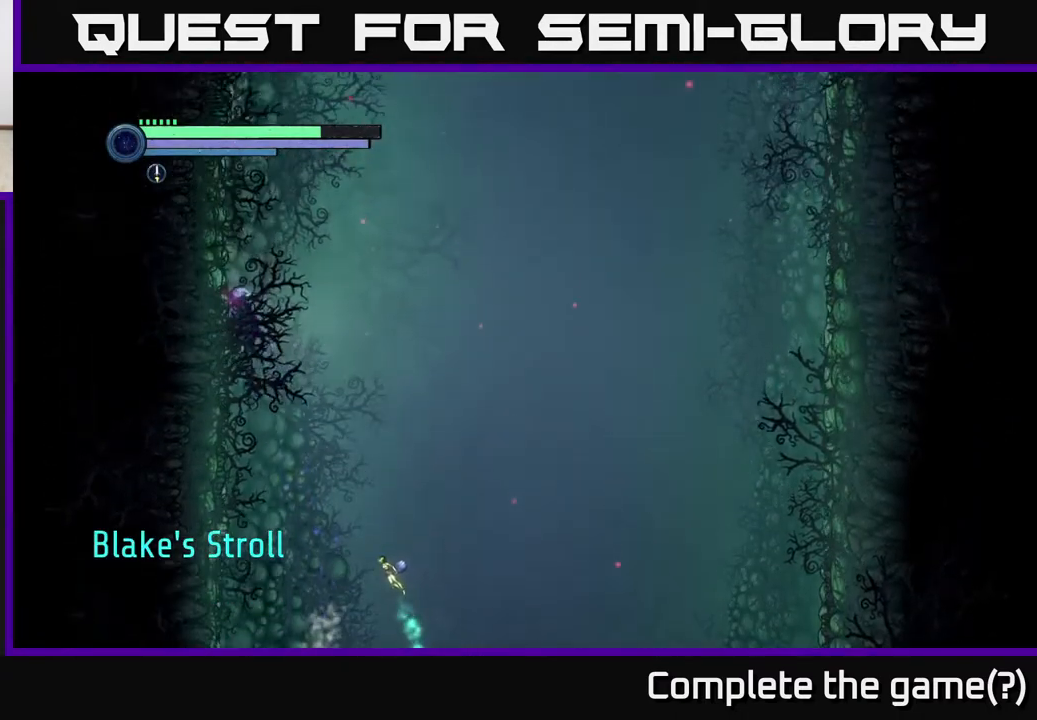
{"buttons": ["A"], "left_stick": "right", "right_stick": "center", "events": [[67, "A", "up"], [150, "A", "down"], [283, "left_stick", "right"]]}
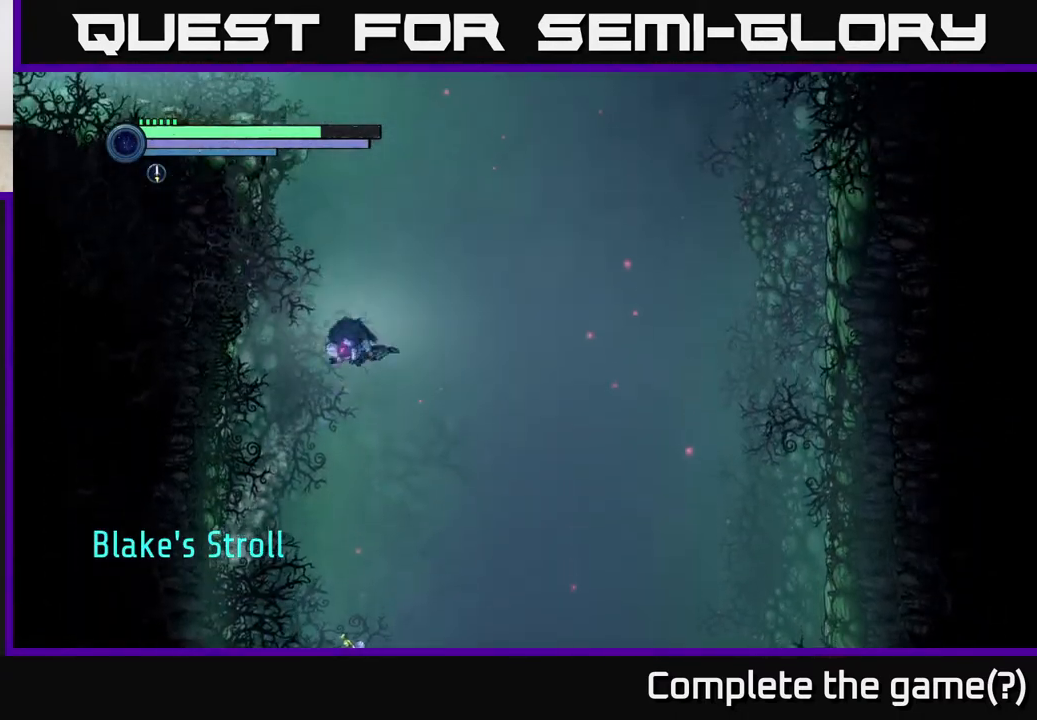
{"buttons": ["A"], "left_stick": "left", "right_stick": "center", "events": [[33, "A", "up"], [33, "left_stick", "center"], [83, "A", "down"], [83, "left_stick", "left"], [350, "A", "up"], [450, "A", "down"]]}